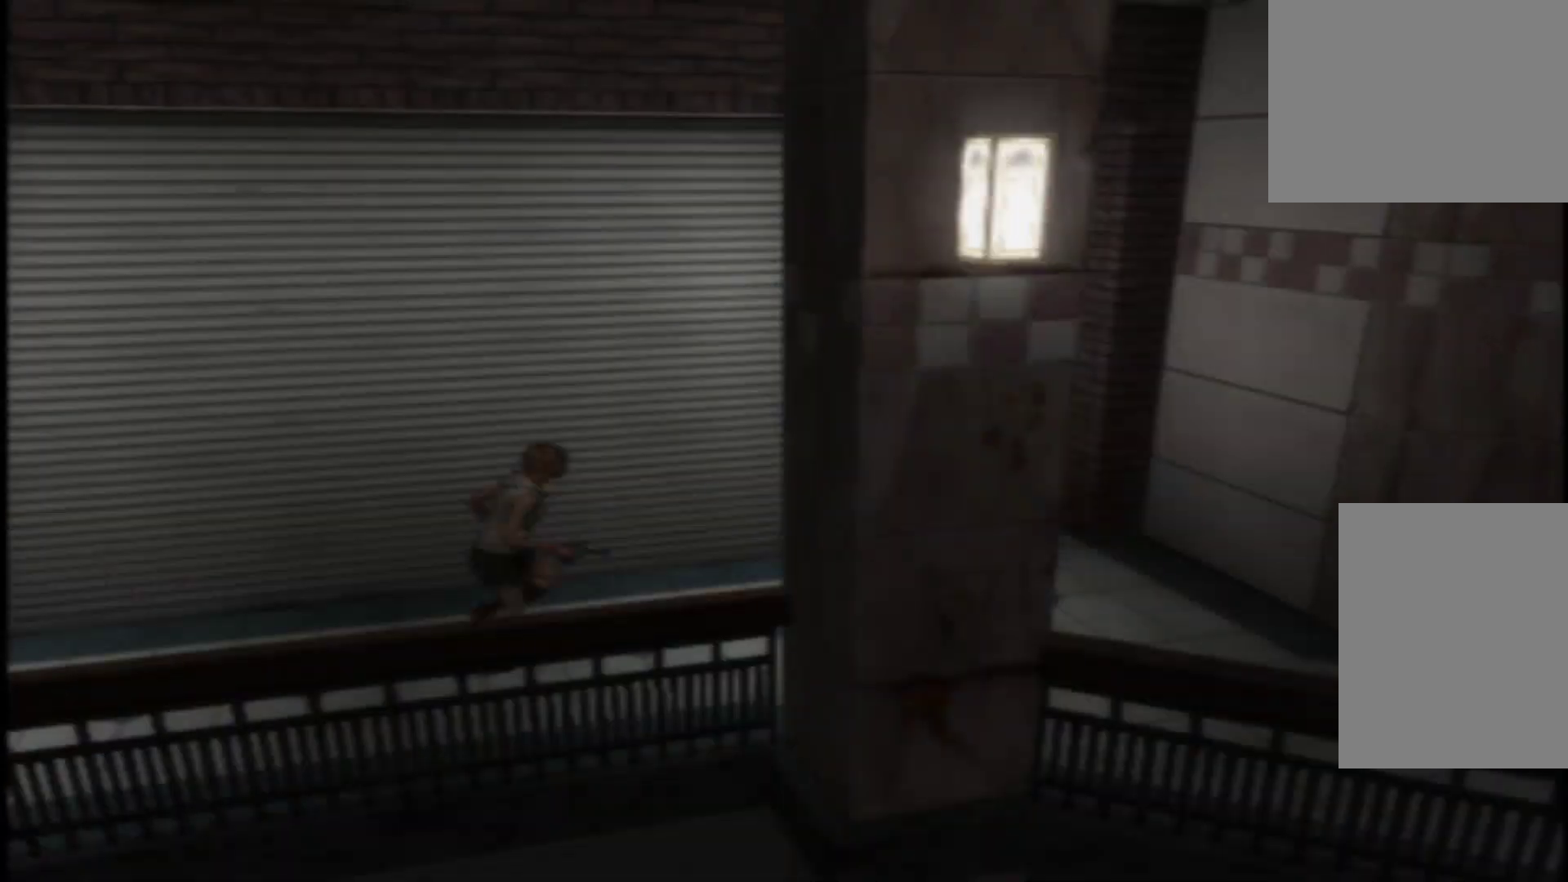
Gameplay with a controller (Xbox layout); each line is a JSON object with the inputs held at the frame after it (dt_ms = milliseconds from this image to that frame). "button_events" lists button changes between this image and that frame as [ms after this image, input, new state], when the widget could be followed in between (sticks are given only as held states). Not read: L3 R3.
{"dt_ms": 500, "buttons": [], "left_stick": "up", "right_stick": "center", "button_events": [[183, "X", "up"]]}
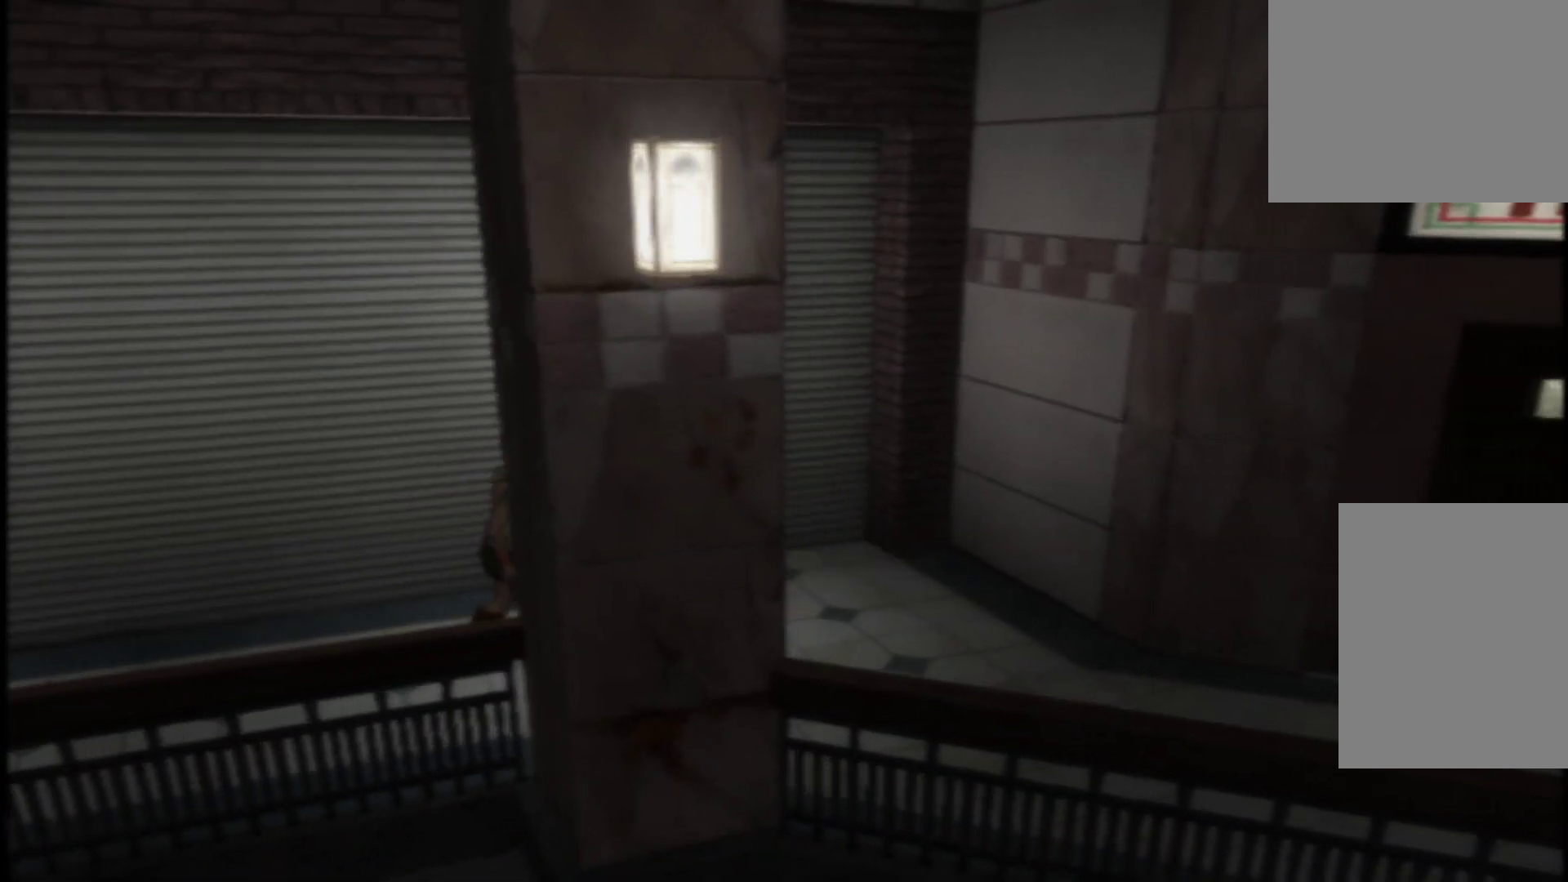
{"dt_ms": 501, "buttons": [], "left_stick": "up", "right_stick": "center", "button_events": []}
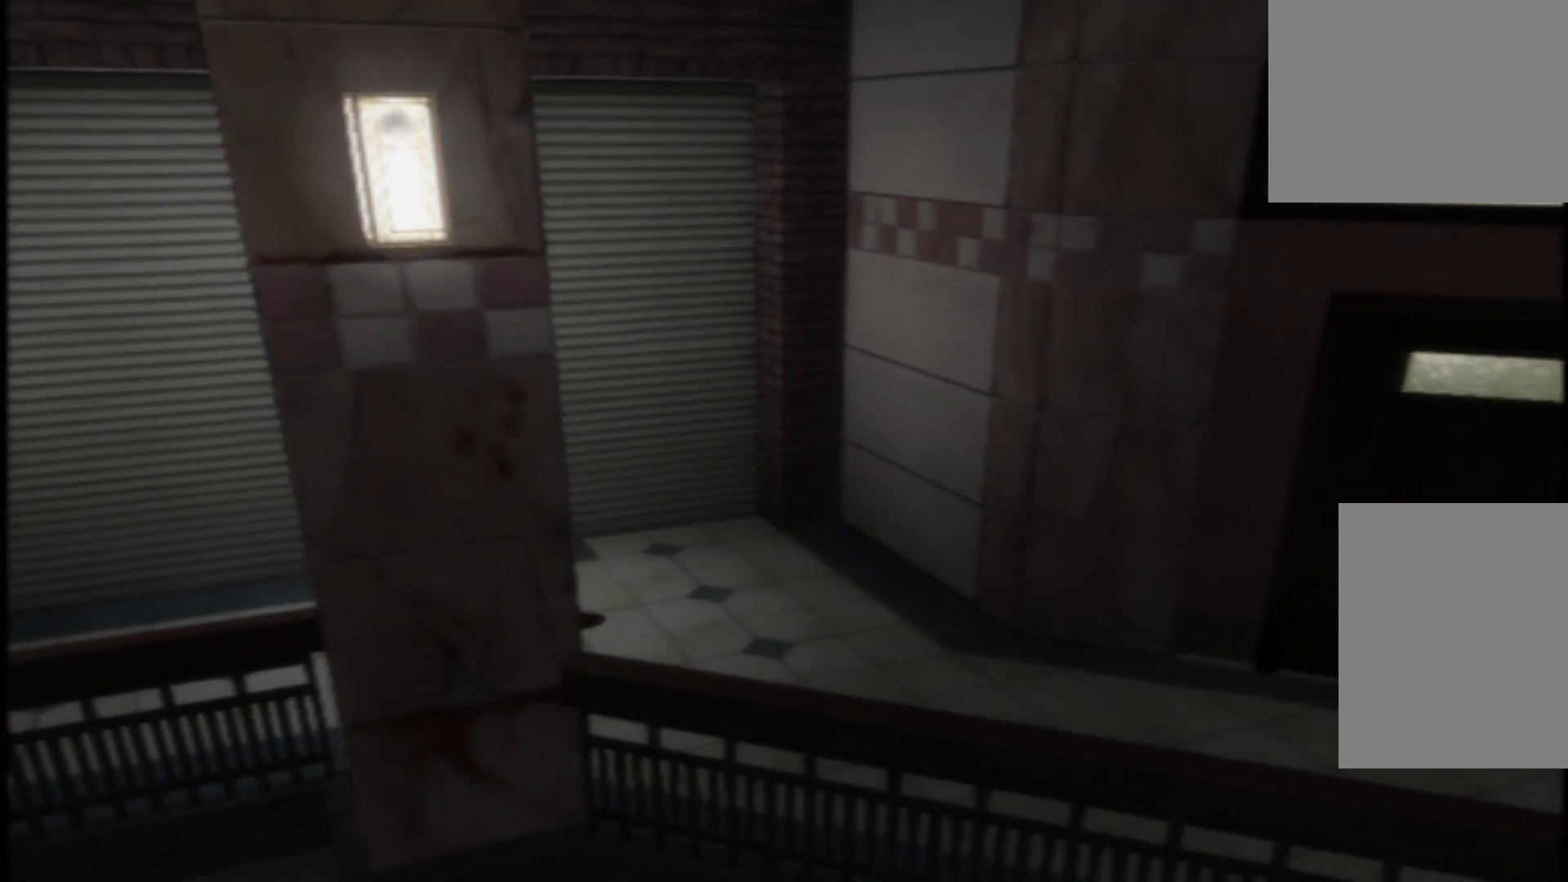
{"dt_ms": 984, "buttons": [], "left_stick": "up", "right_stick": "center"}
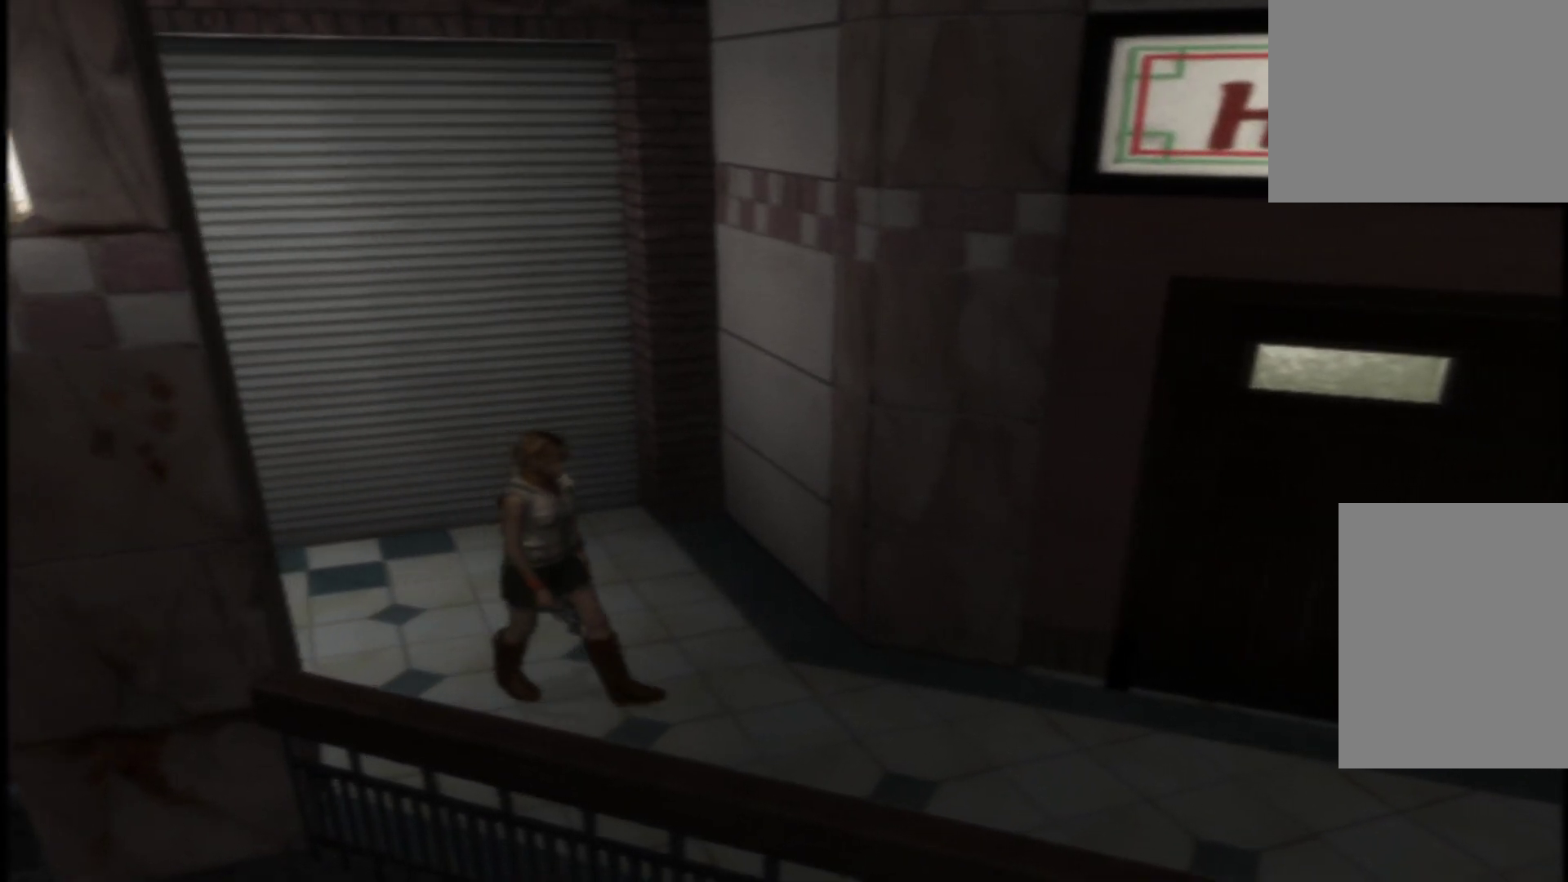
{"dt_ms": 501, "buttons": [], "left_stick": "up", "right_stick": "center", "button_events": []}
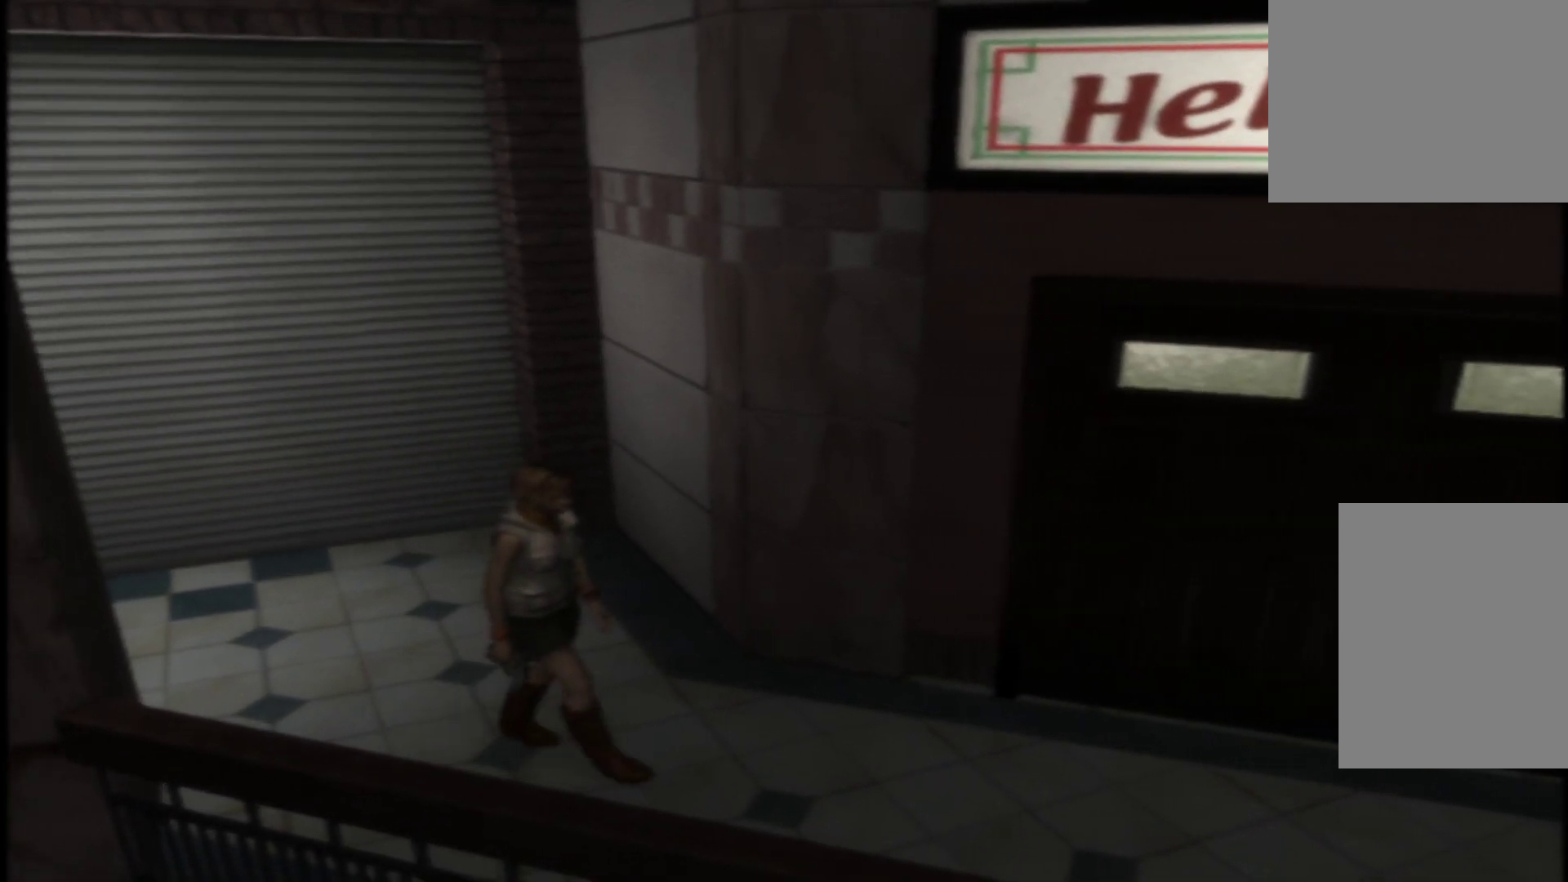
{"dt_ms": 500, "buttons": [], "left_stick": "up", "right_stick": "center", "button_events": []}